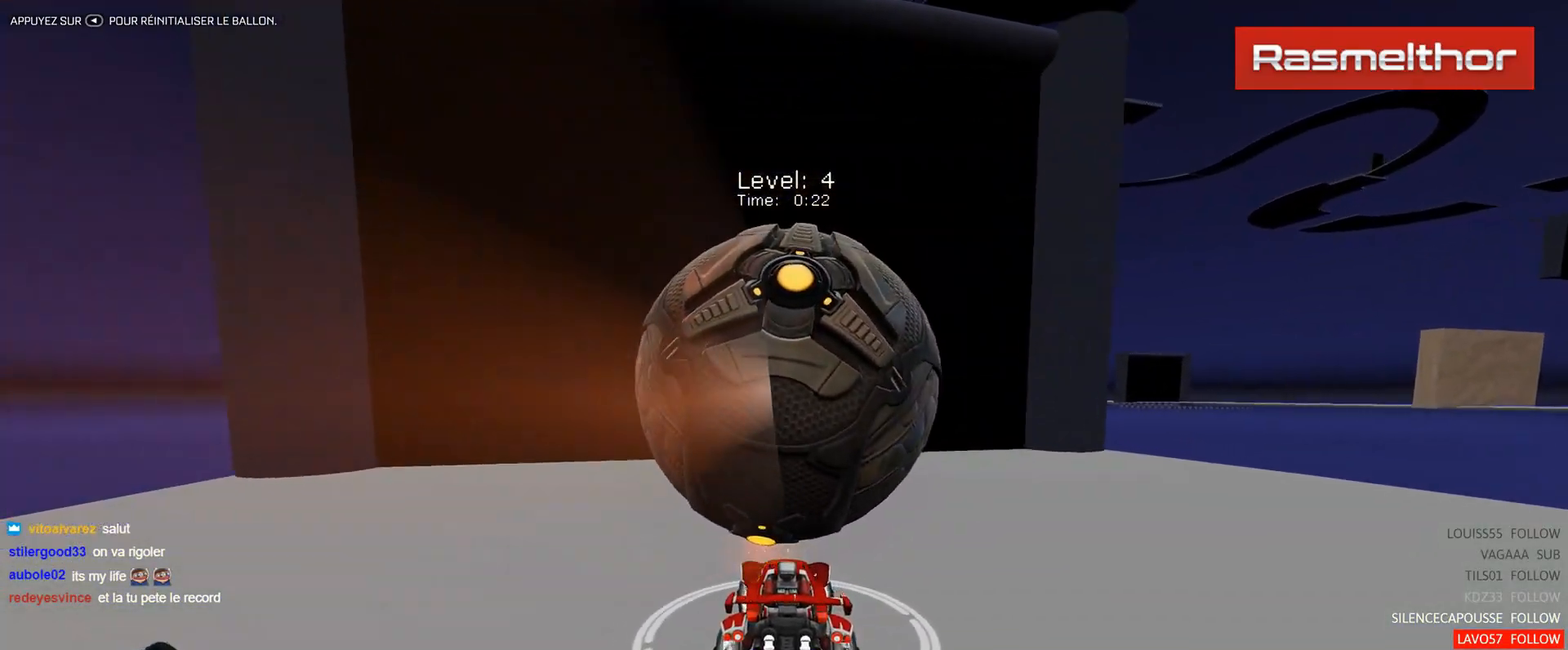
Gameplay with a controller (Xbox layout); each line is a JSON object with the inputs held at the frame after it. "events" lists button and stick changes between this image and that frame as [ms after this image, input, new state], when the widget could be followed in between. Not read: right_stick.
{"buttons": ["B", "R2"], "left_stick": "center", "events": [[67, "left_stick", "right"], [133, "left_stick", "center"], [200, "R2", "down"], [334, "B", "down"]]}
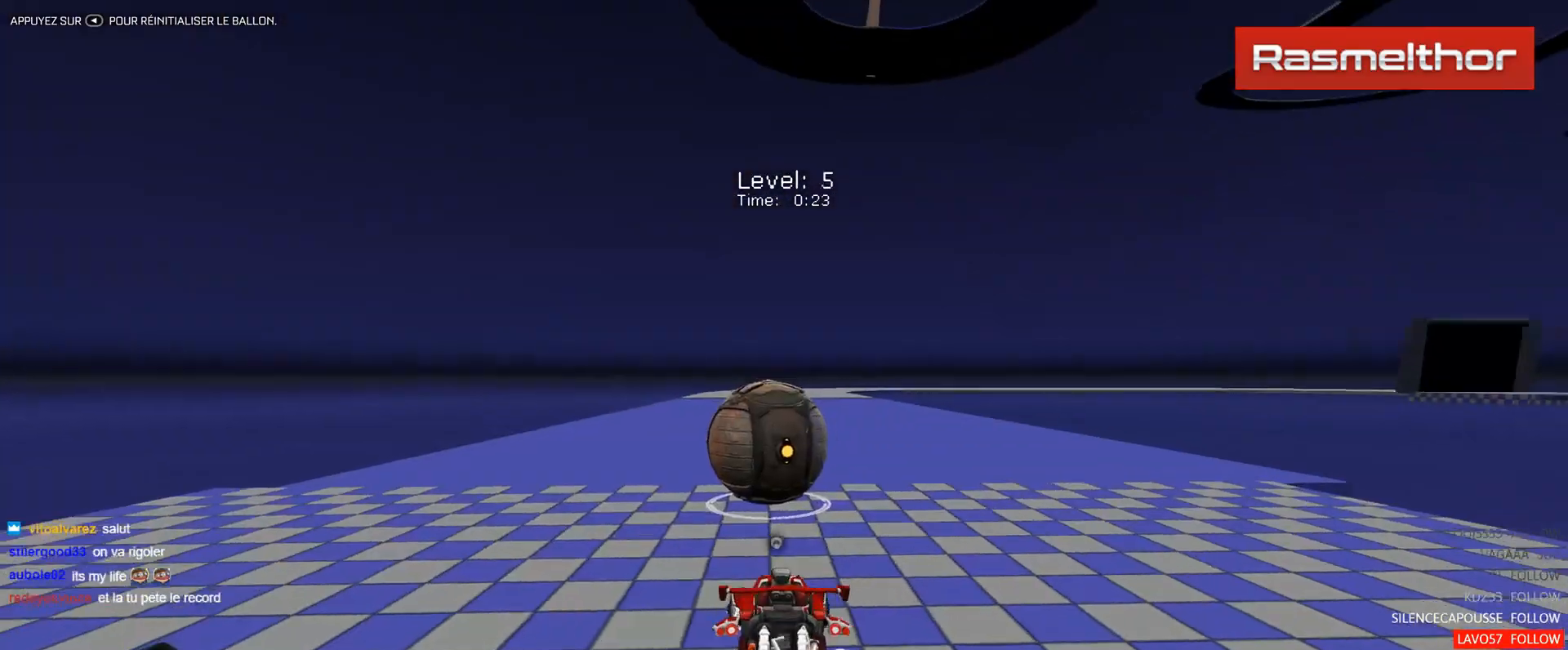
{"buttons": ["R2"], "left_stick": "center", "events": [[367, "B", "up"], [401, "left_stick", "up-left"], [451, "left_stick", "center"]]}
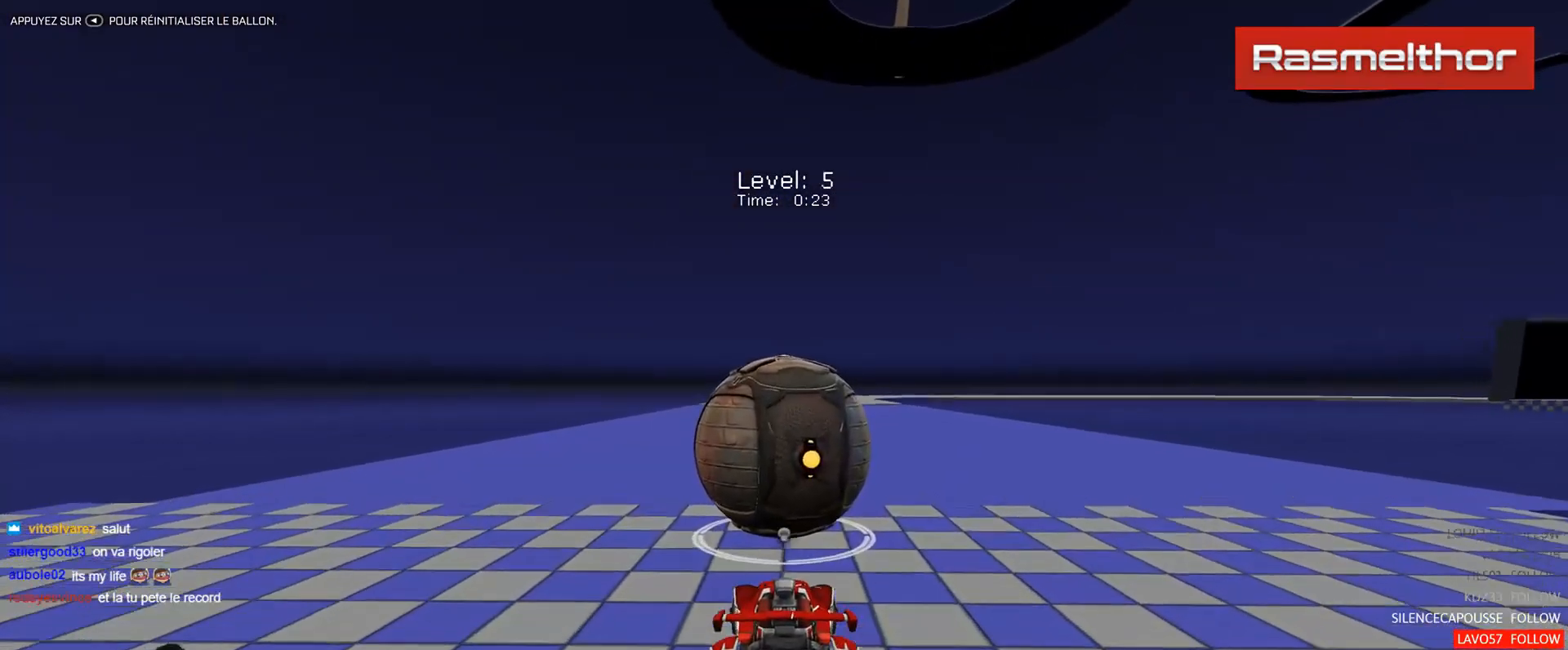
{"buttons": ["B", "R2"], "left_stick": "center", "events": [[183, "B", "down"]]}
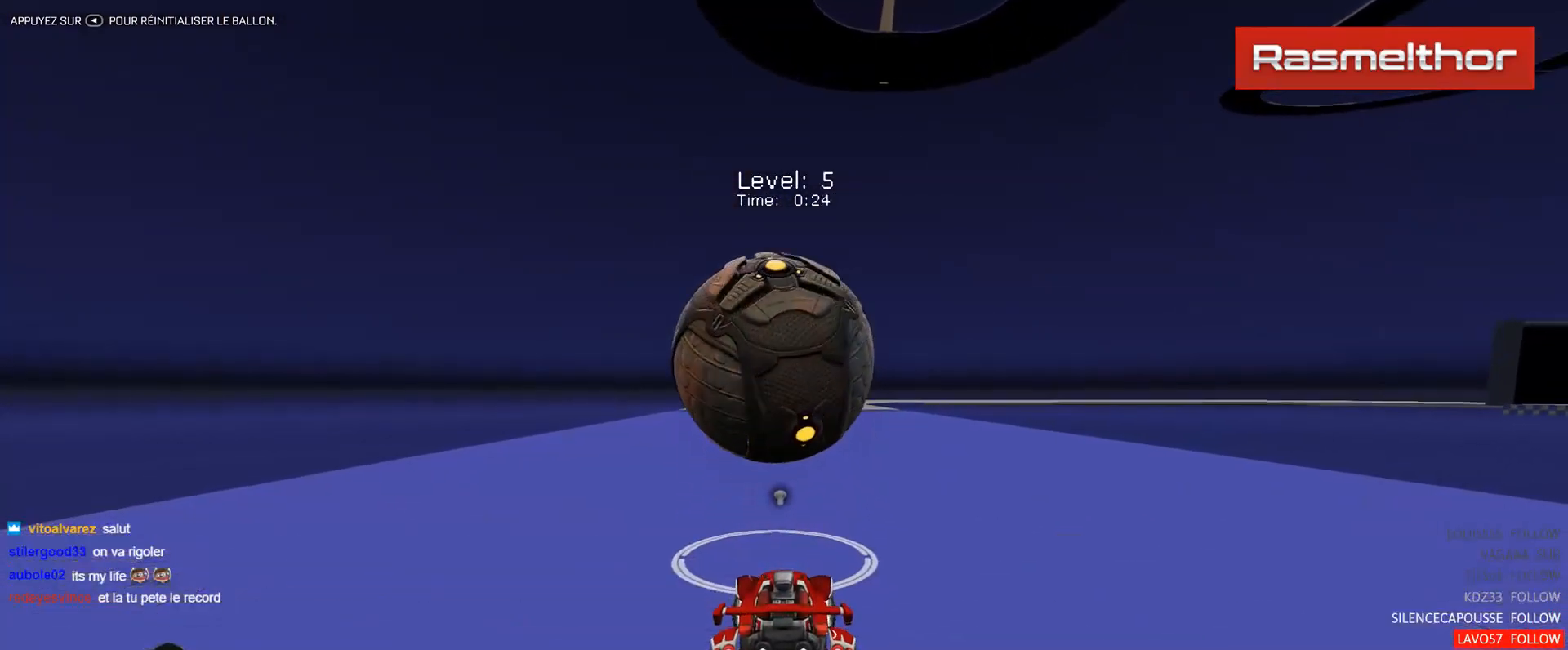
{"buttons": [], "left_stick": "center", "events": [[134, "B", "up"], [284, "R2", "up"], [434, "left_stick", "up-left"], [501, "left_stick", "center"]]}
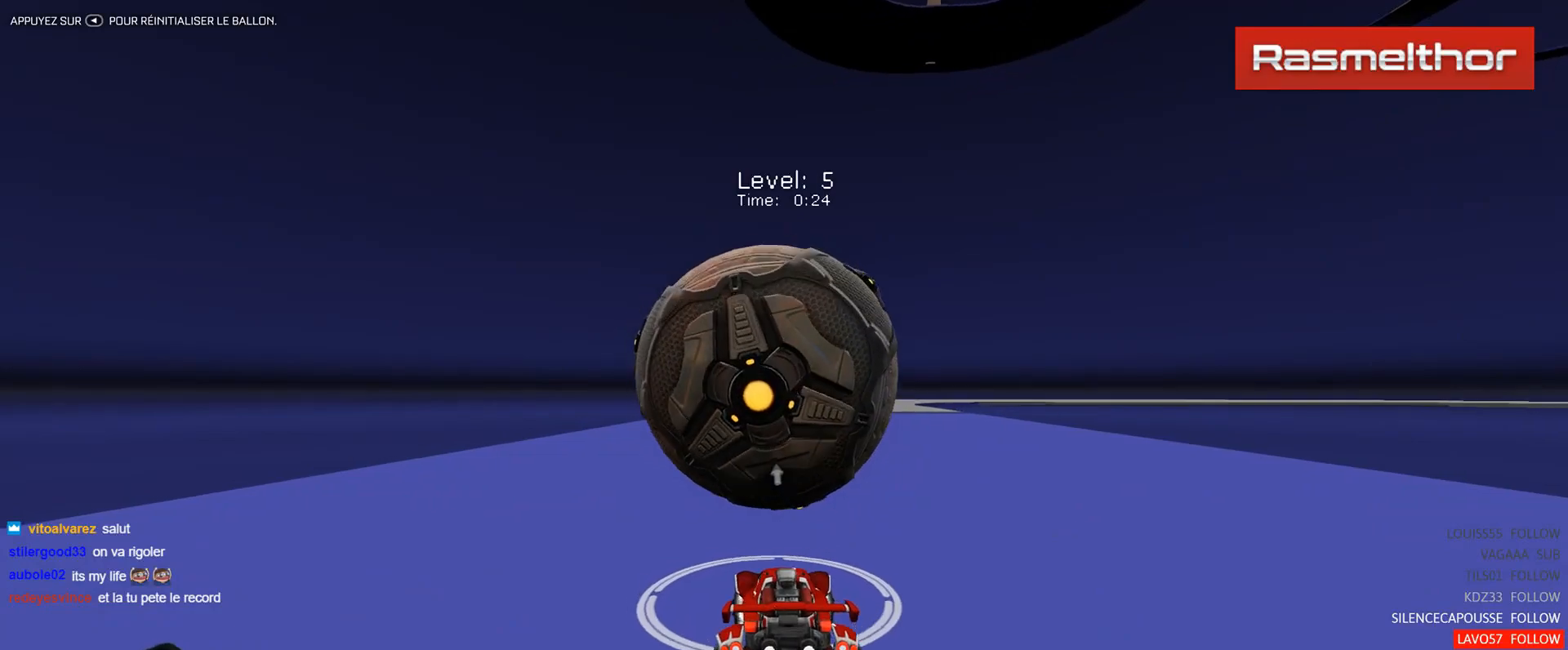
{"buttons": ["B", "R2"], "left_stick": "center", "events": [[150, "R2", "down"], [167, "B", "down"], [217, "left_stick", "right"], [300, "left_stick", "center"]]}
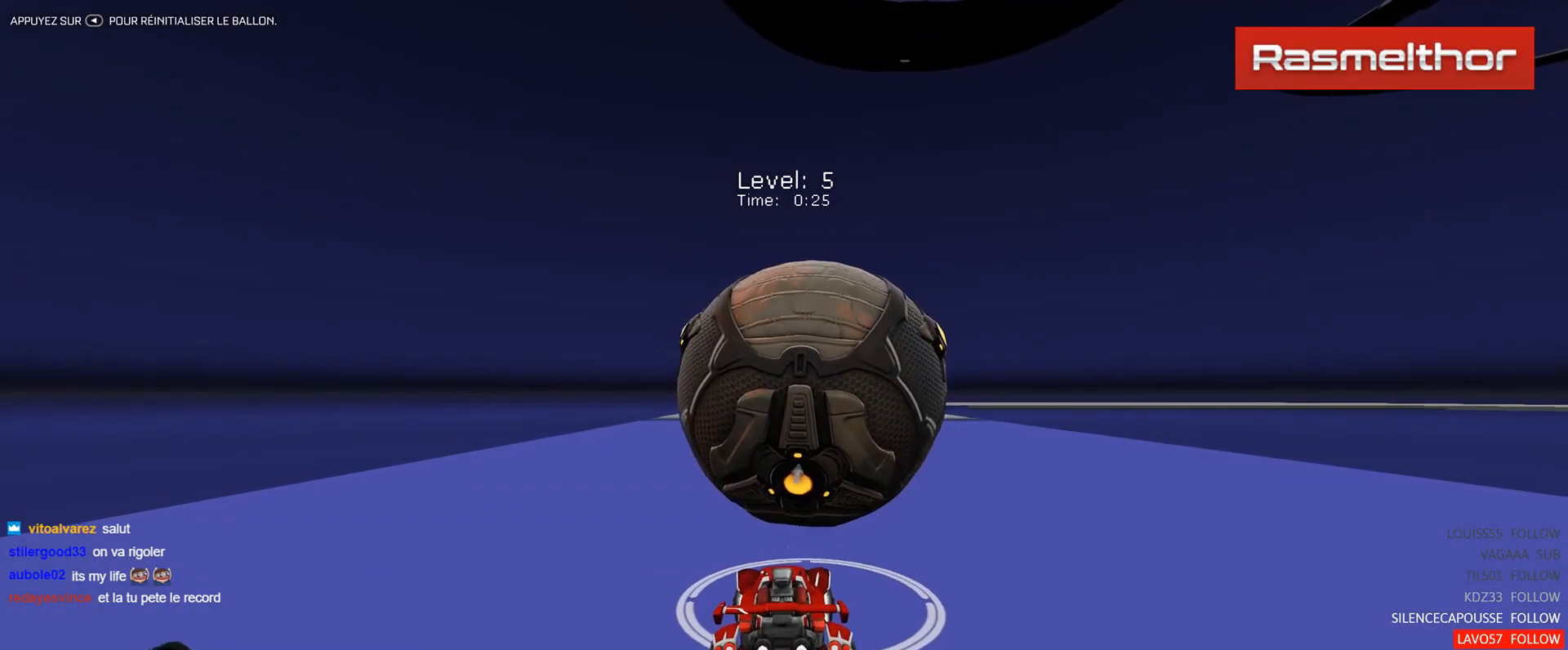
{"buttons": ["R2"], "left_stick": "center", "events": [[134, "B", "up"], [234, "left_stick", "right"], [317, "left_stick", "center"], [418, "B", "down"], [468, "B", "up"]]}
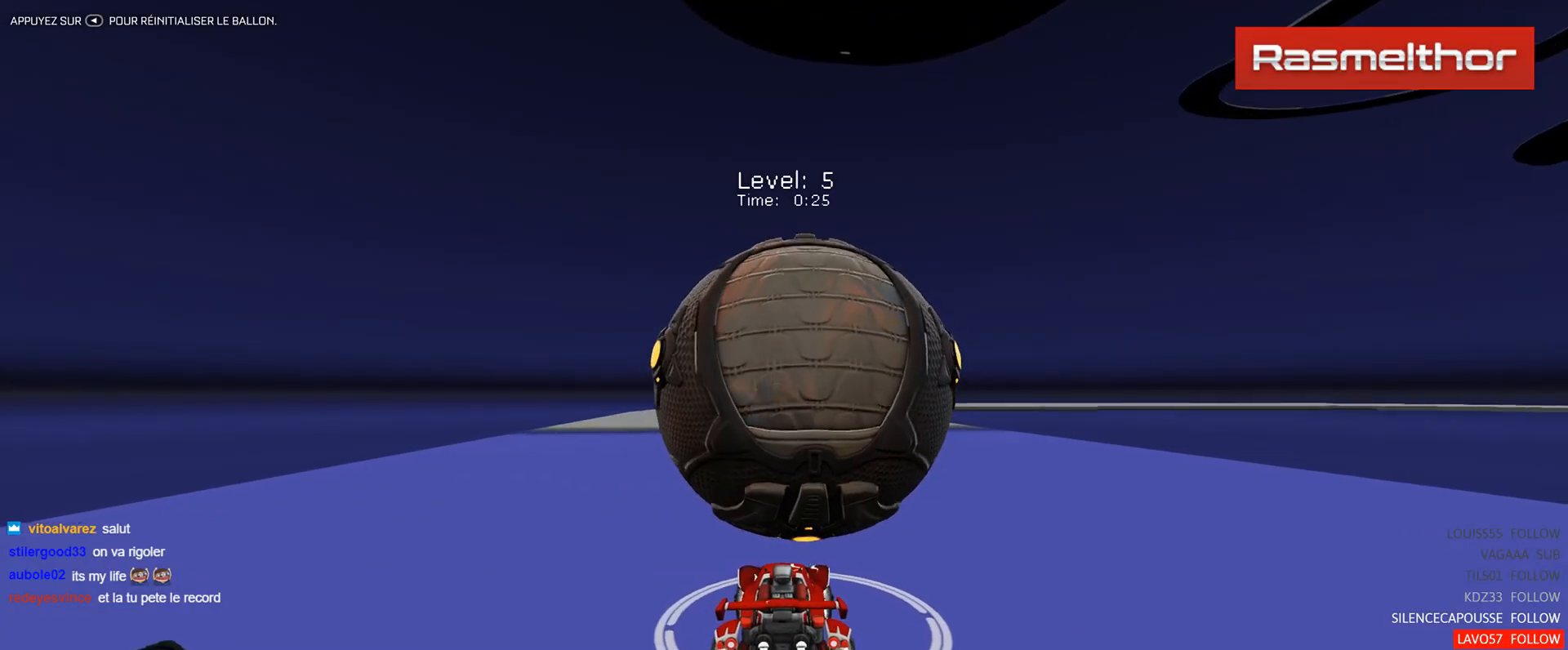
{"buttons": [], "left_stick": "center", "events": [[67, "R2", "up"], [133, "left_stick", "up-left"], [200, "R2", "down"], [217, "left_stick", "center"], [417, "R2", "up"]]}
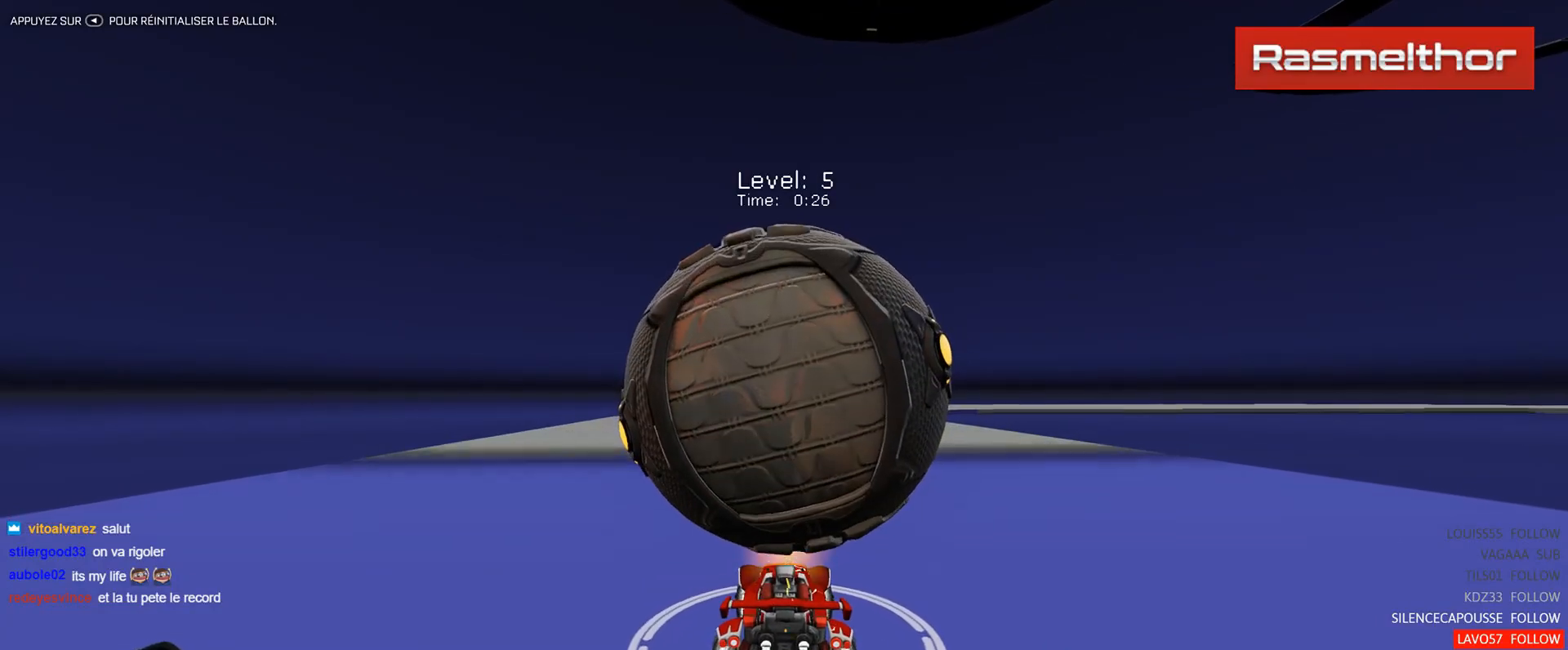
{"buttons": ["R2"], "left_stick": "center", "events": [[17, "R2", "down"]]}
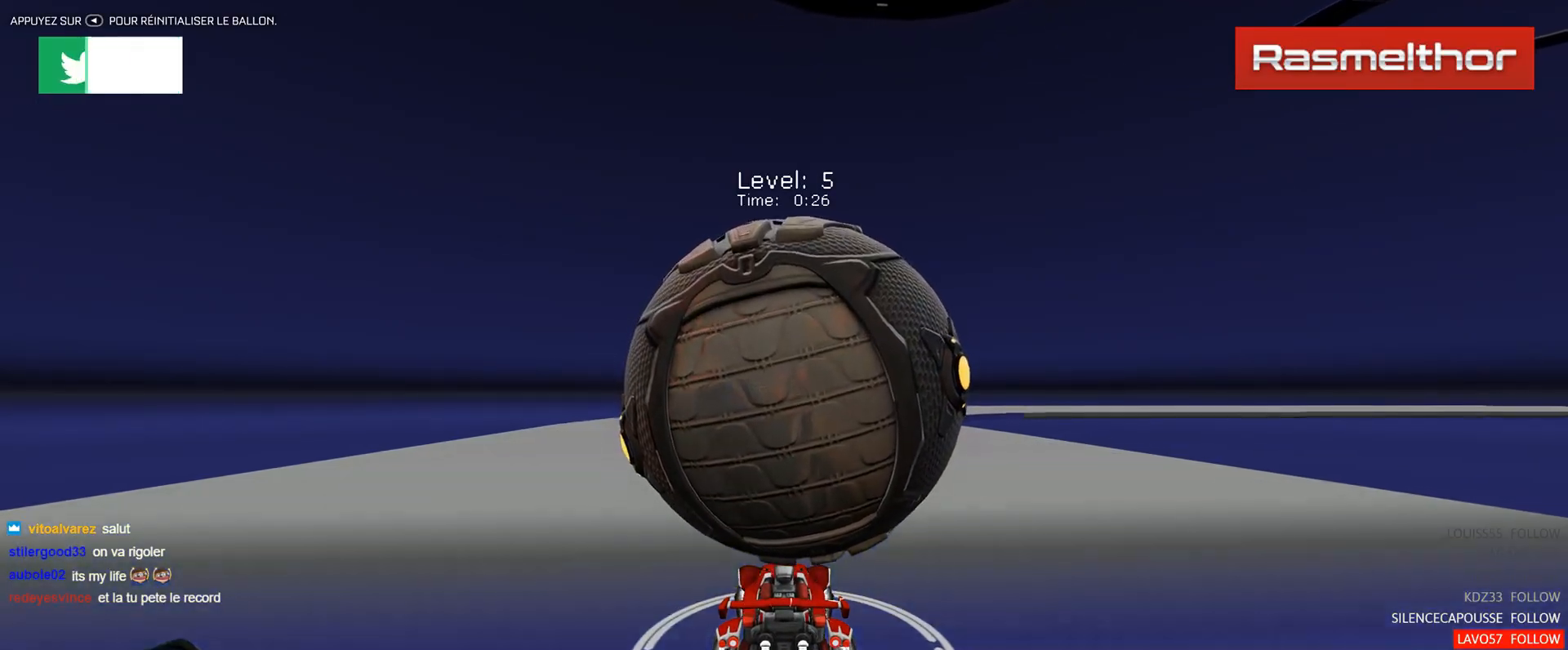
{"buttons": [], "left_stick": "center", "events": [[250, "R2", "up"]]}
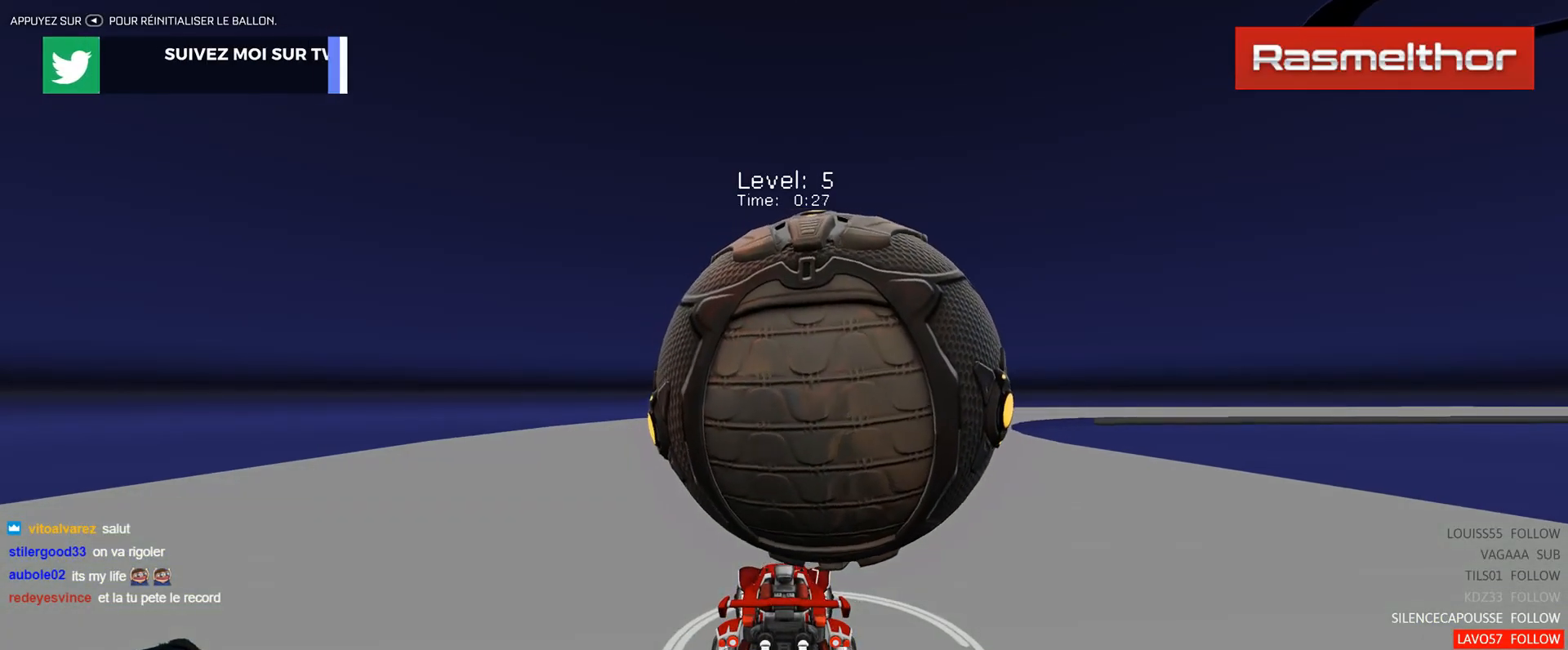
{"buttons": ["R2"], "left_stick": "center", "events": [[17, "R2", "down"], [251, "left_stick", "right"], [267, "B", "down"], [351, "left_stick", "center"], [418, "B", "up"]]}
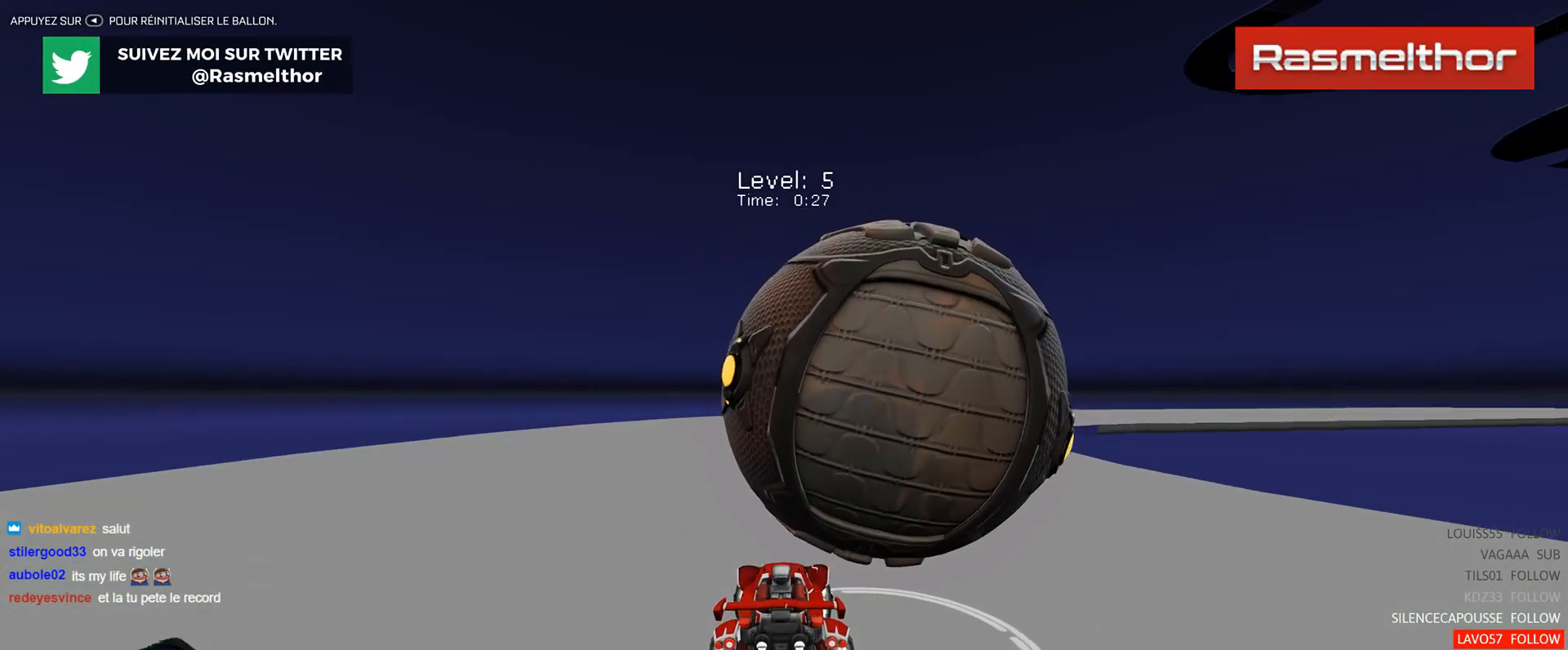
{"buttons": ["R2"], "left_stick": "center", "events": [[117, "R2", "up"], [183, "left_stick", "right"], [317, "left_stick", "center"], [450, "R2", "down"]]}
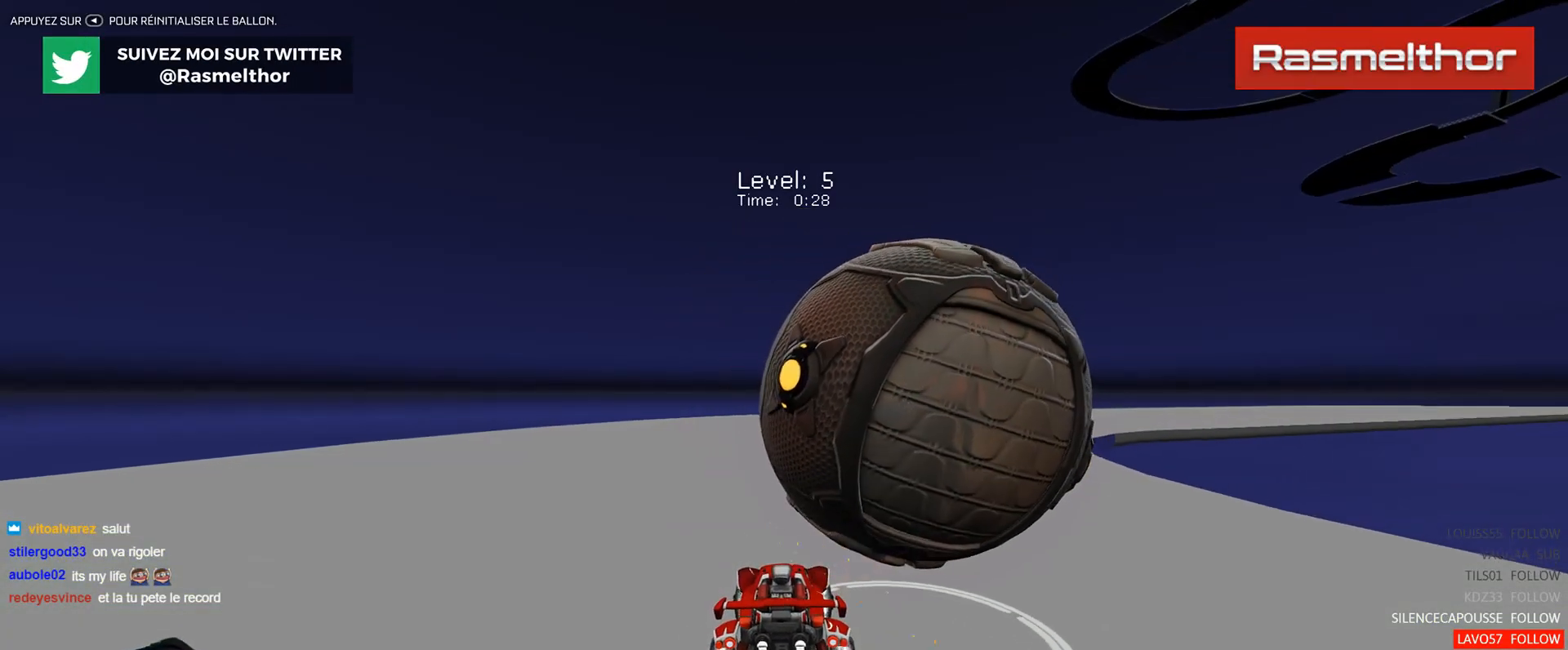
{"buttons": [], "left_stick": "center", "events": [[17, "B", "down"], [201, "left_stick", "right"], [418, "B", "up"], [418, "left_stick", "center"], [501, "R2", "up"]]}
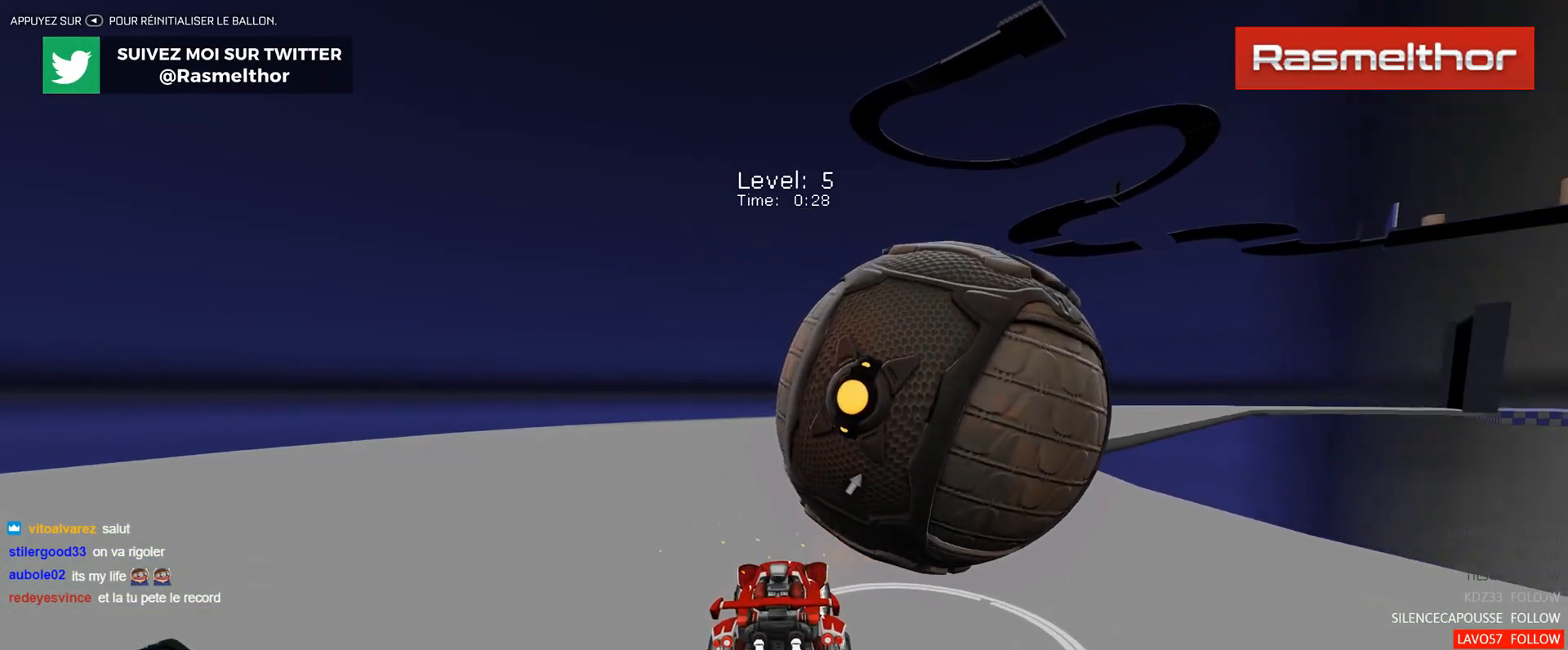
{"buttons": [], "left_stick": "center", "events": [[183, "left_stick", "right"], [267, "left_stick", "center"]]}
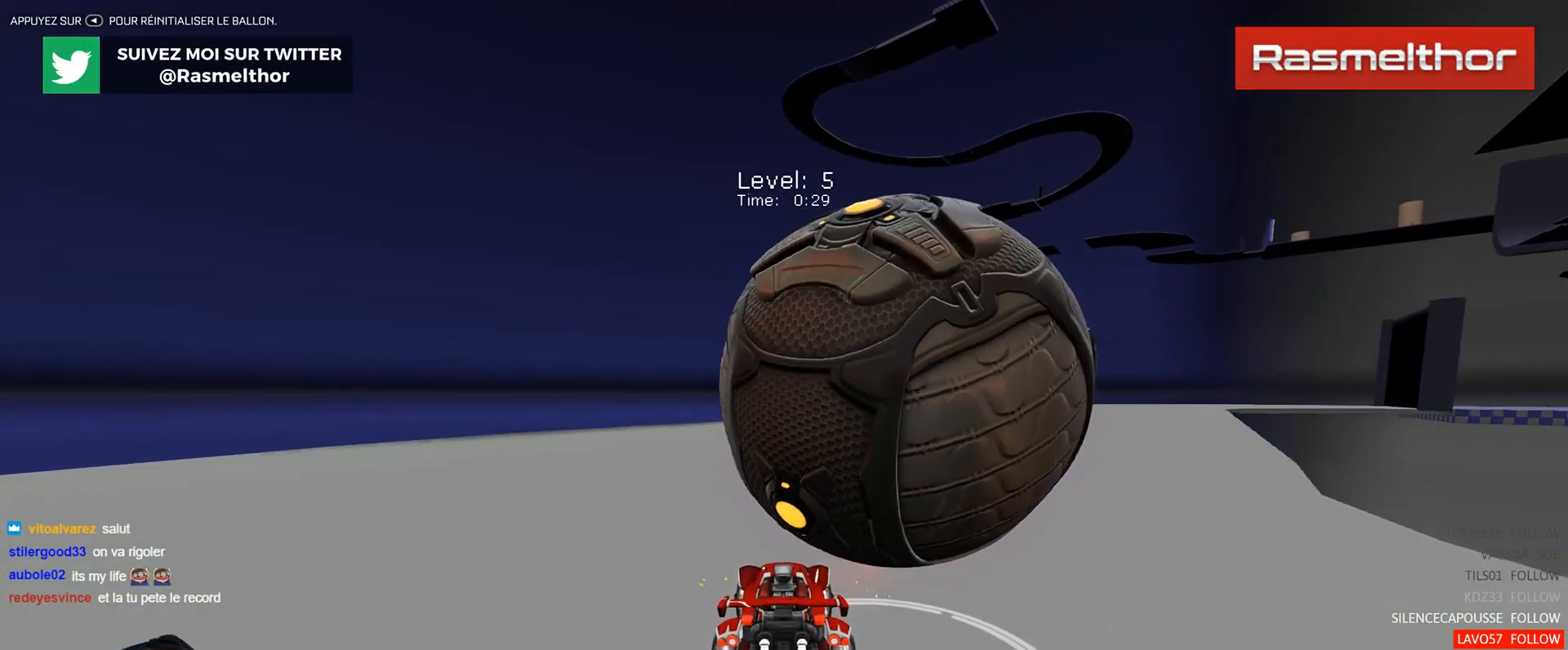
{"buttons": ["R2"], "left_stick": "right", "events": [[317, "R2", "down"], [468, "left_stick", "right"]]}
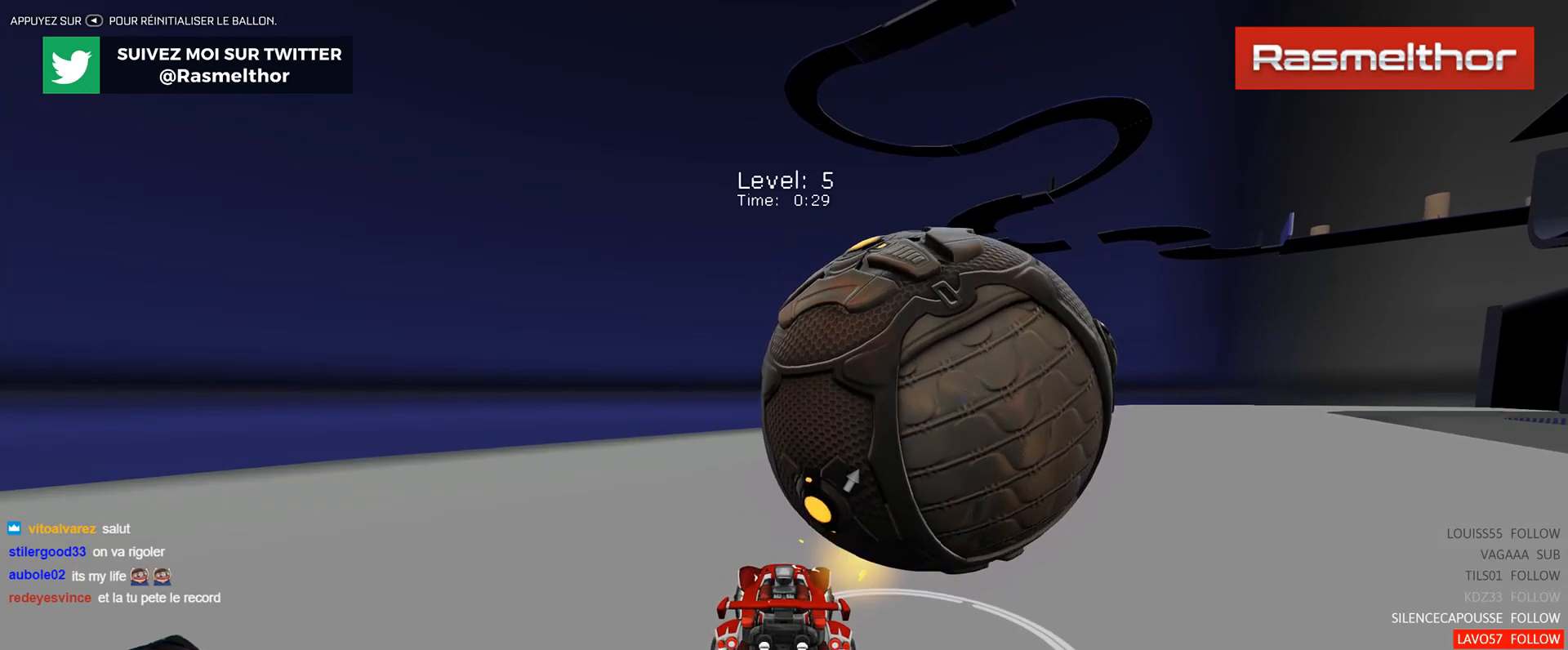
{"buttons": ["R2"], "left_stick": "center", "events": [[50, "B", "down"], [167, "B", "up"], [167, "left_stick", "center"], [334, "B", "down"], [434, "B", "up"]]}
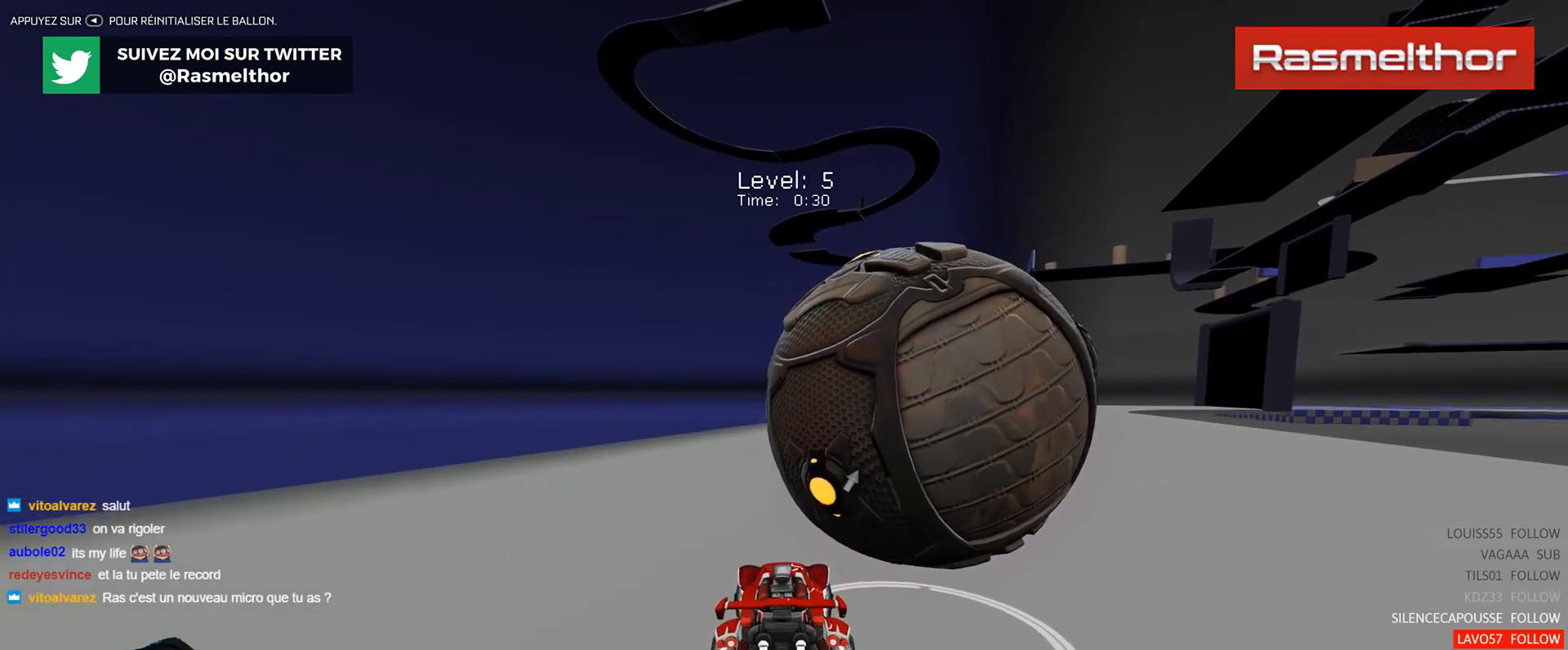
{"buttons": [], "left_stick": "center", "events": [[50, "left_stick", "right"], [151, "left_stick", "center"], [284, "left_stick", "right"], [301, "B", "down"], [367, "B", "up"], [401, "left_stick", "center"], [468, "R2", "up"]]}
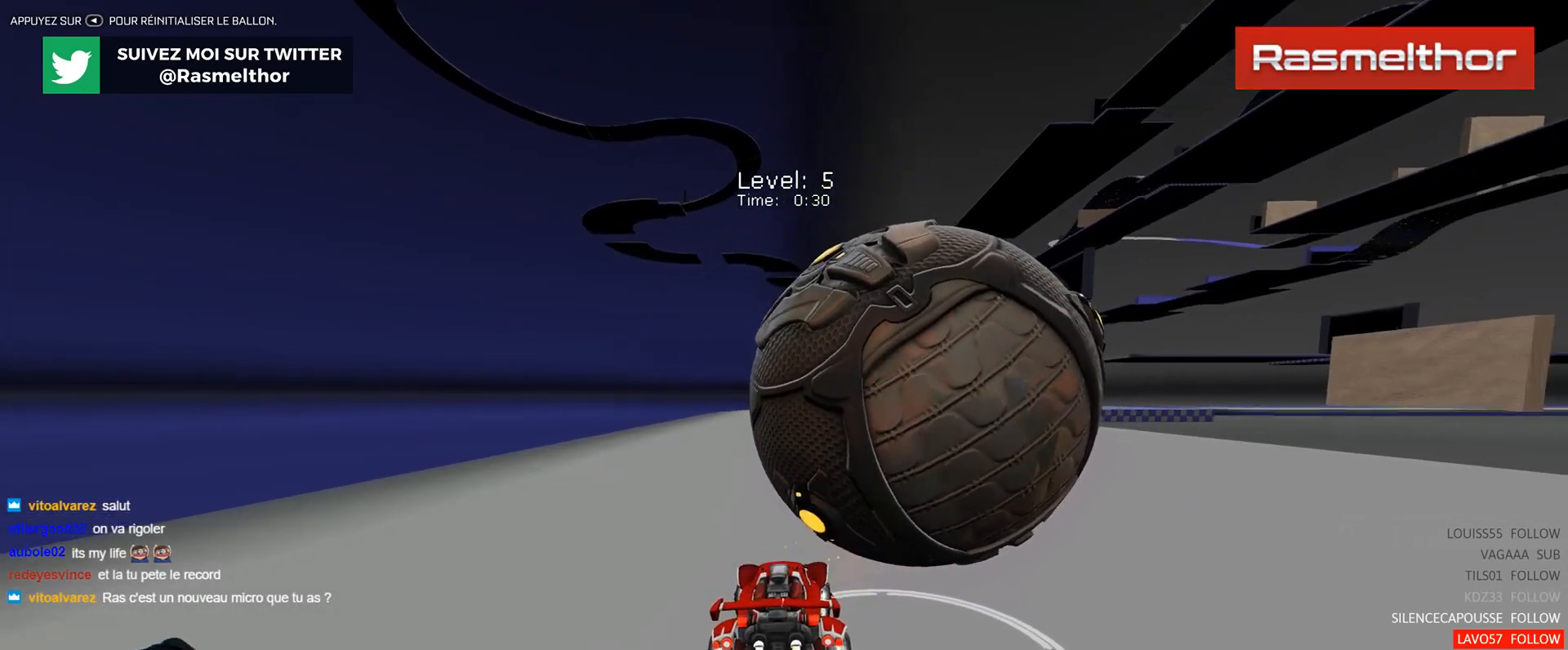
{"buttons": [], "left_stick": "right", "events": [[217, "left_stick", "left"], [317, "left_stick", "center"], [417, "left_stick", "right"]]}
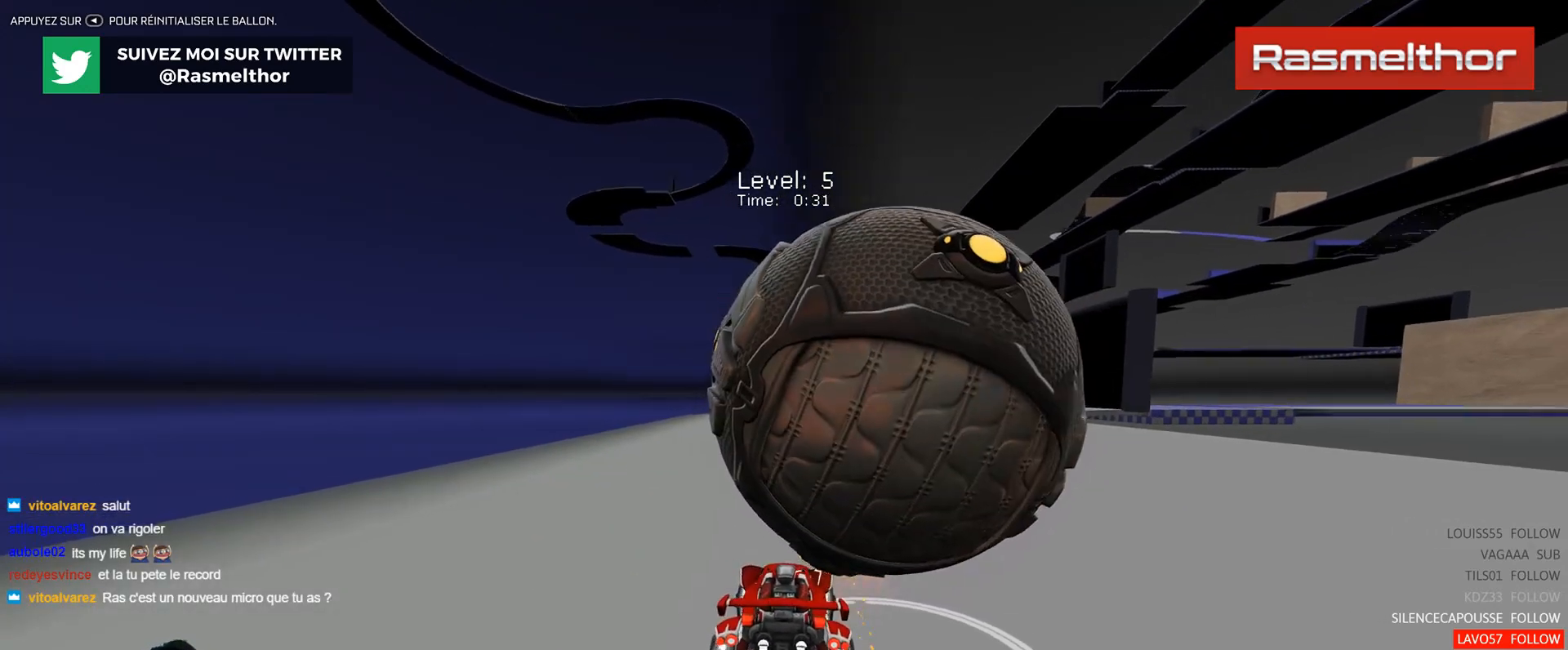
{"buttons": ["R2"], "left_stick": "center", "events": [[50, "left_stick", "center"], [217, "R2", "down"], [267, "B", "down"], [400, "B", "up"]]}
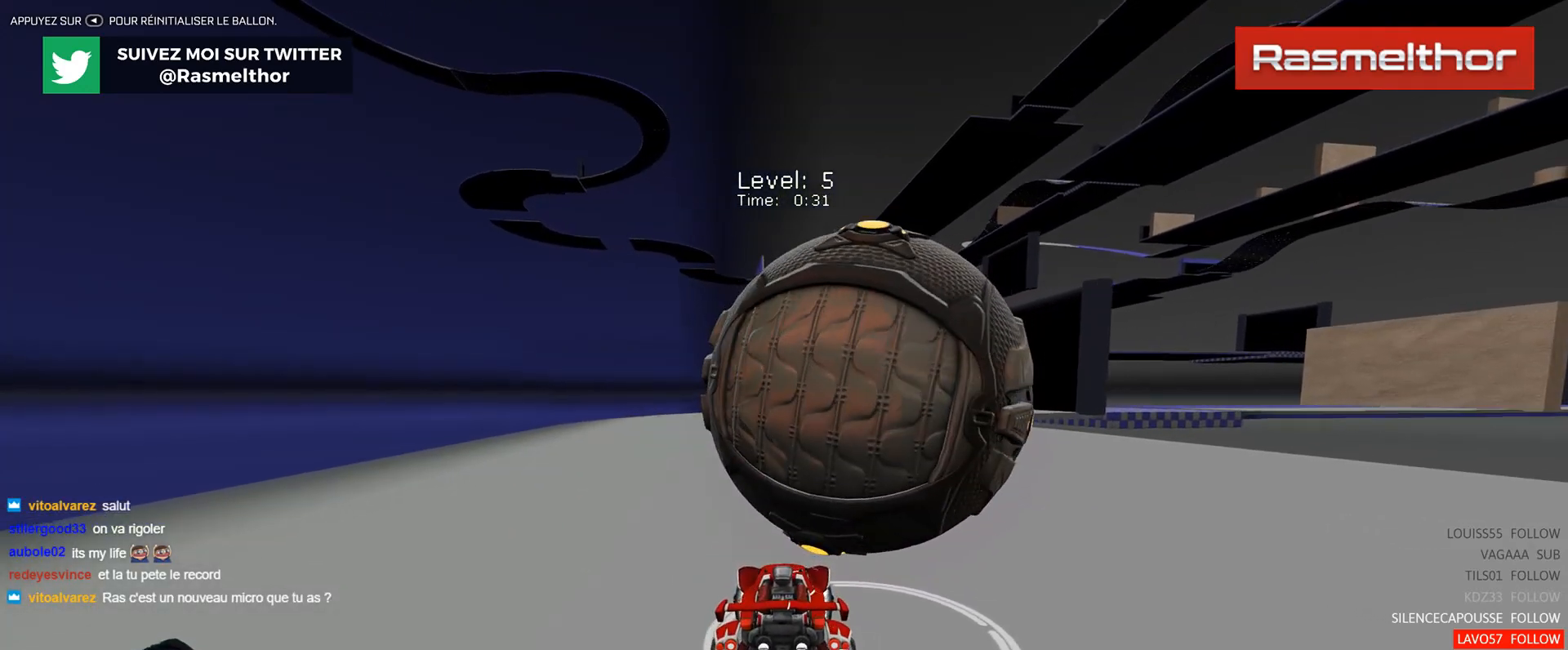
{"buttons": [], "left_stick": "center", "events": [[17, "left_stick", "right"], [100, "left_stick", "center"], [117, "B", "down"], [301, "B", "up"], [401, "R2", "up"], [401, "left_stick", "right"], [467, "left_stick", "center"]]}
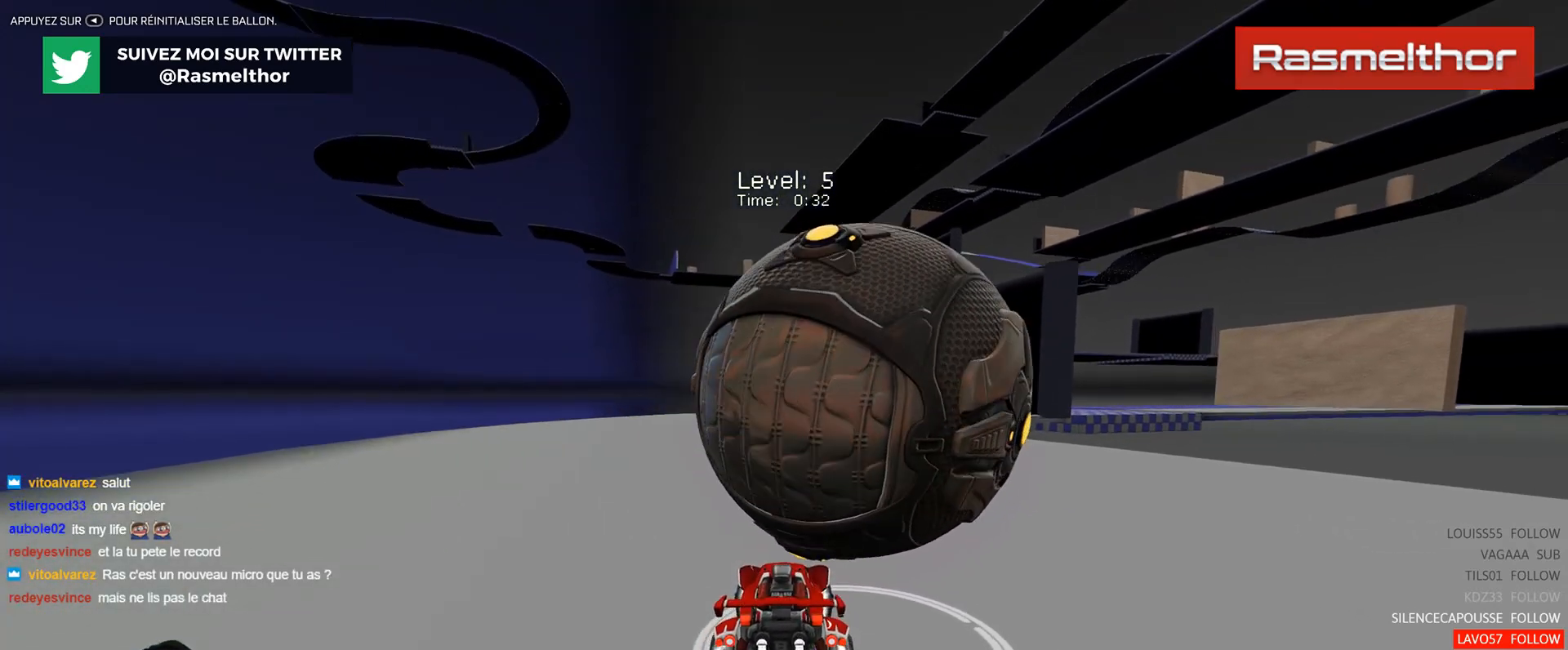
{"buttons": ["B", "R2"], "left_stick": "center", "events": [[350, "R2", "down"], [383, "left_stick", "up-left"], [400, "B", "down"], [467, "left_stick", "center"]]}
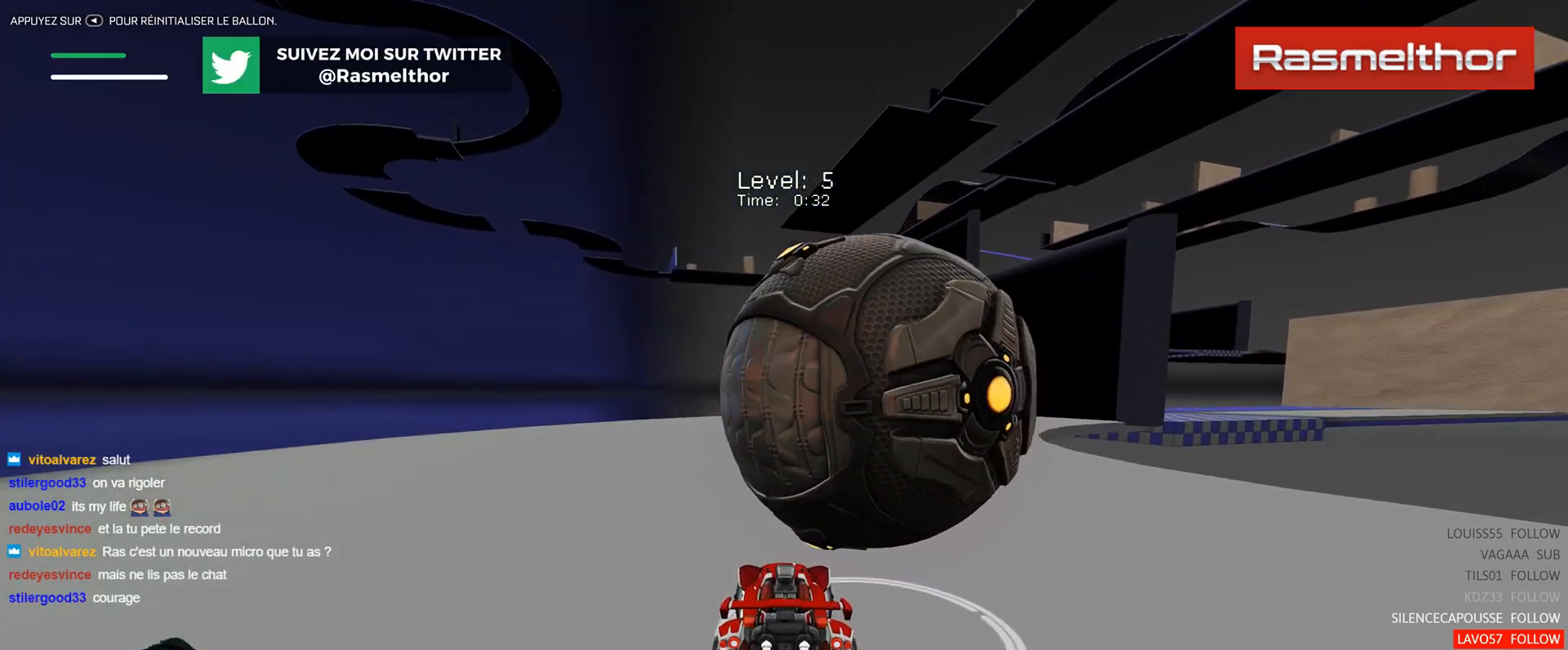
{"buttons": [], "left_stick": "center", "events": [[50, "left_stick", "right"], [184, "left_stick", "center"], [234, "B", "up"], [417, "R2", "up"]]}
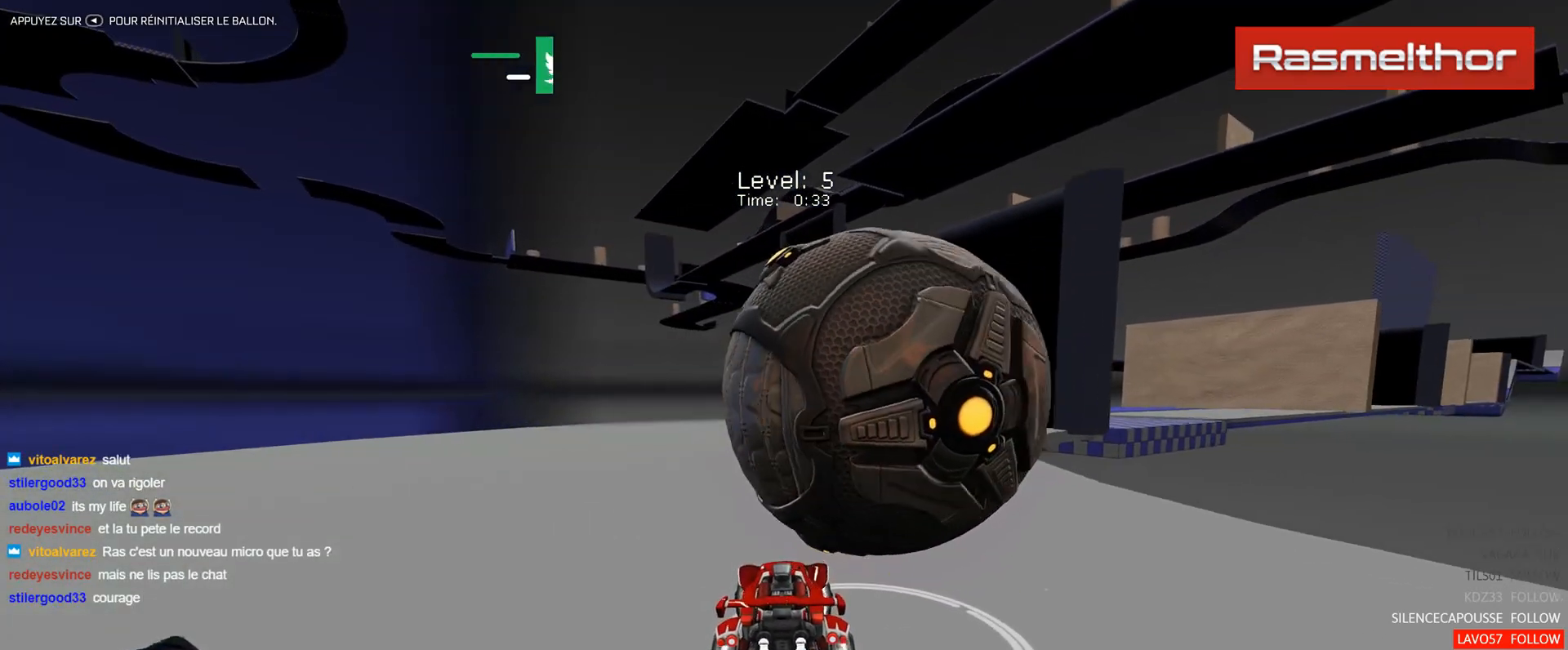
{"buttons": ["R2"], "left_stick": "right", "events": [[117, "R2", "down"], [434, "left_stick", "right"]]}
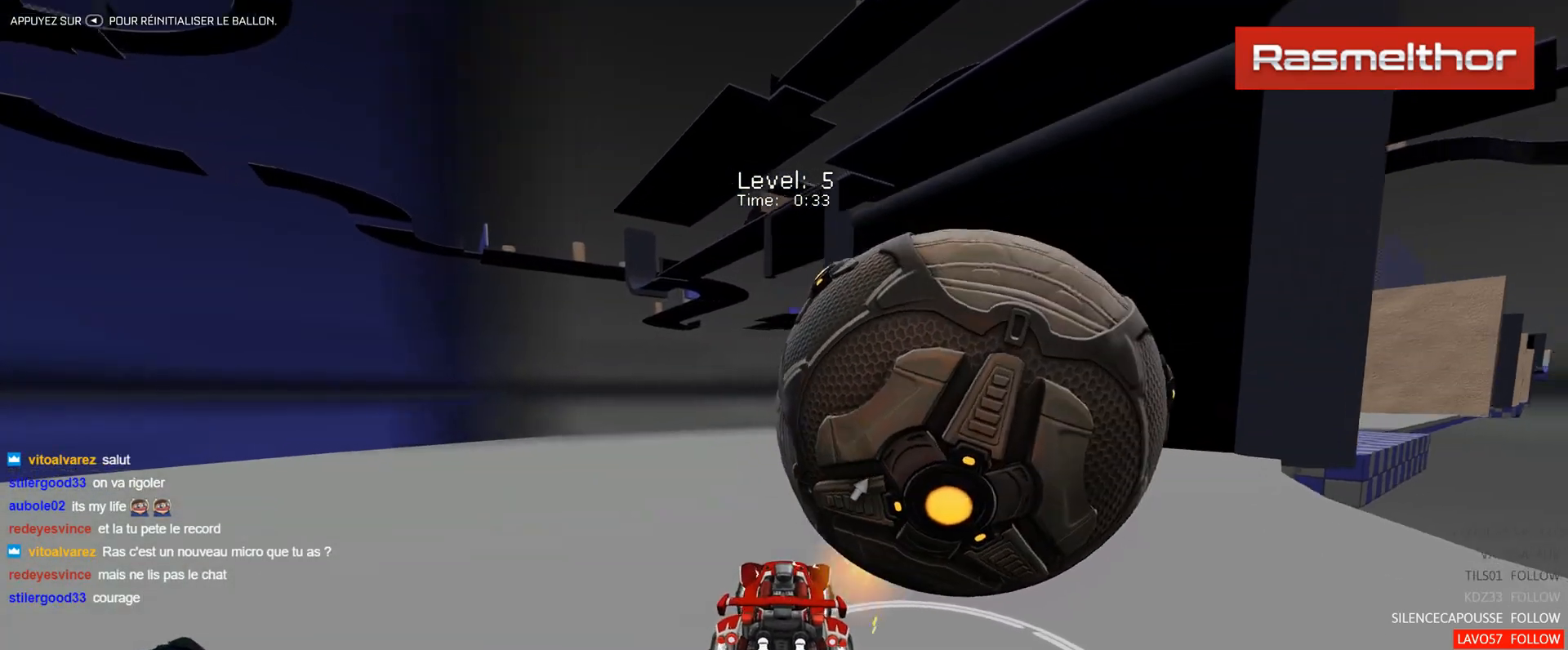
{"buttons": [], "left_stick": "center", "events": [[200, "left_stick", "center"], [301, "left_stick", "right"], [417, "left_stick", "center"], [451, "R2", "up"]]}
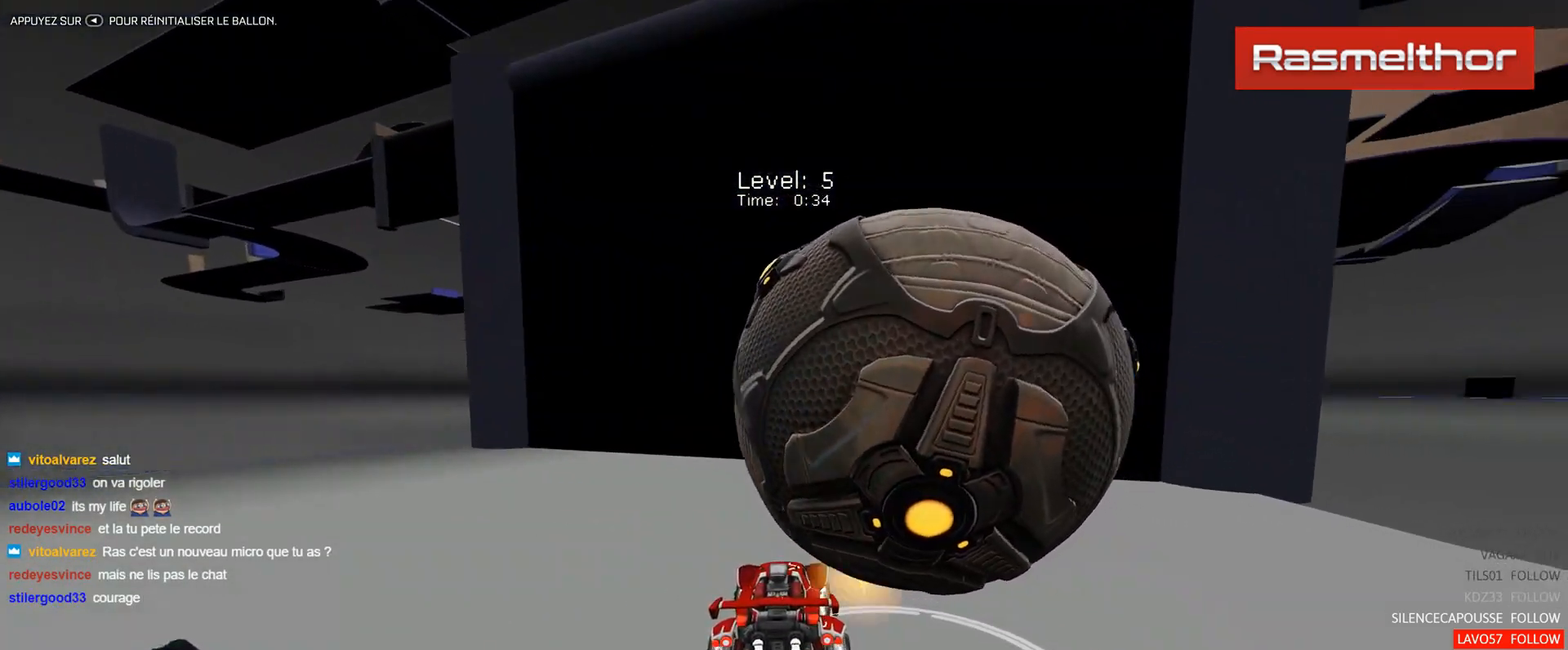
{"buttons": [], "left_stick": "center", "events": [[133, "left_stick", "left"], [233, "left_stick", "center"]]}
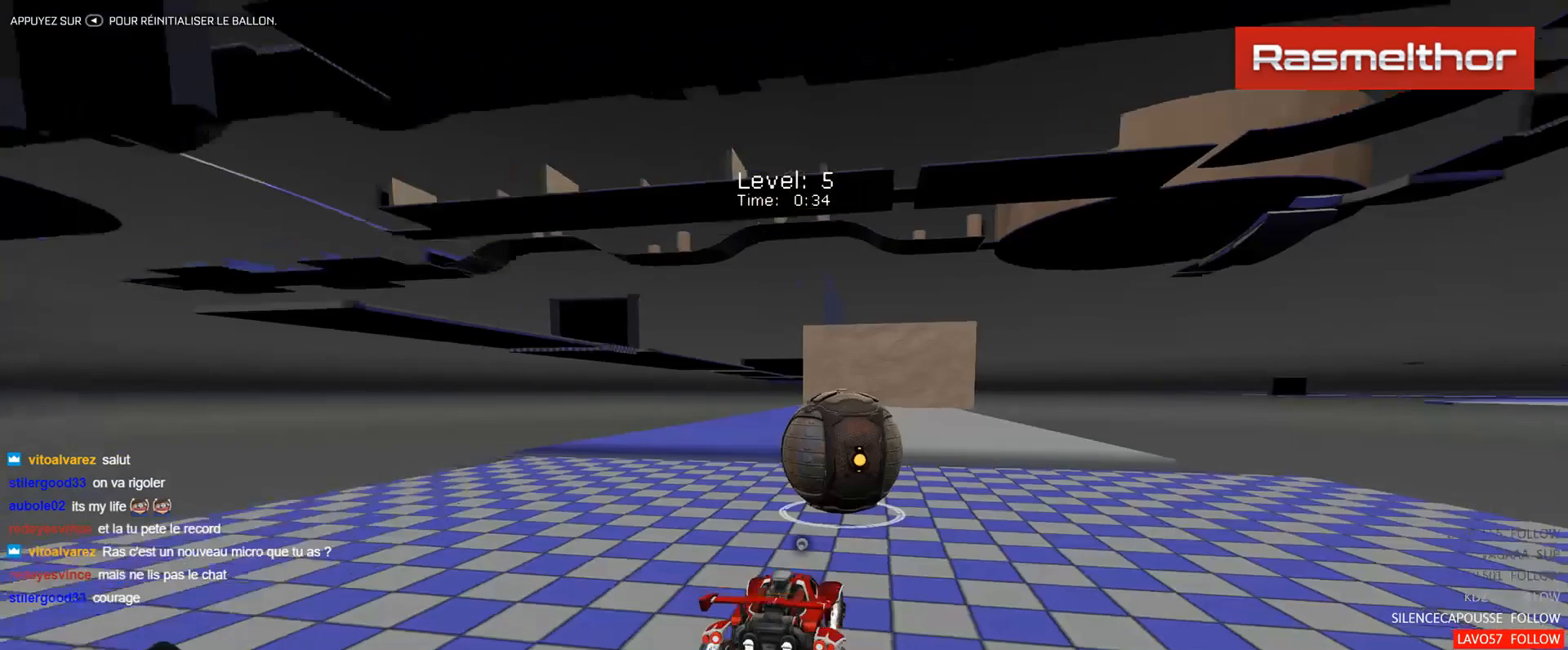
{"buttons": ["R2"], "left_stick": "center", "events": [[167, "R2", "down"], [184, "B", "down"], [467, "B", "up"]]}
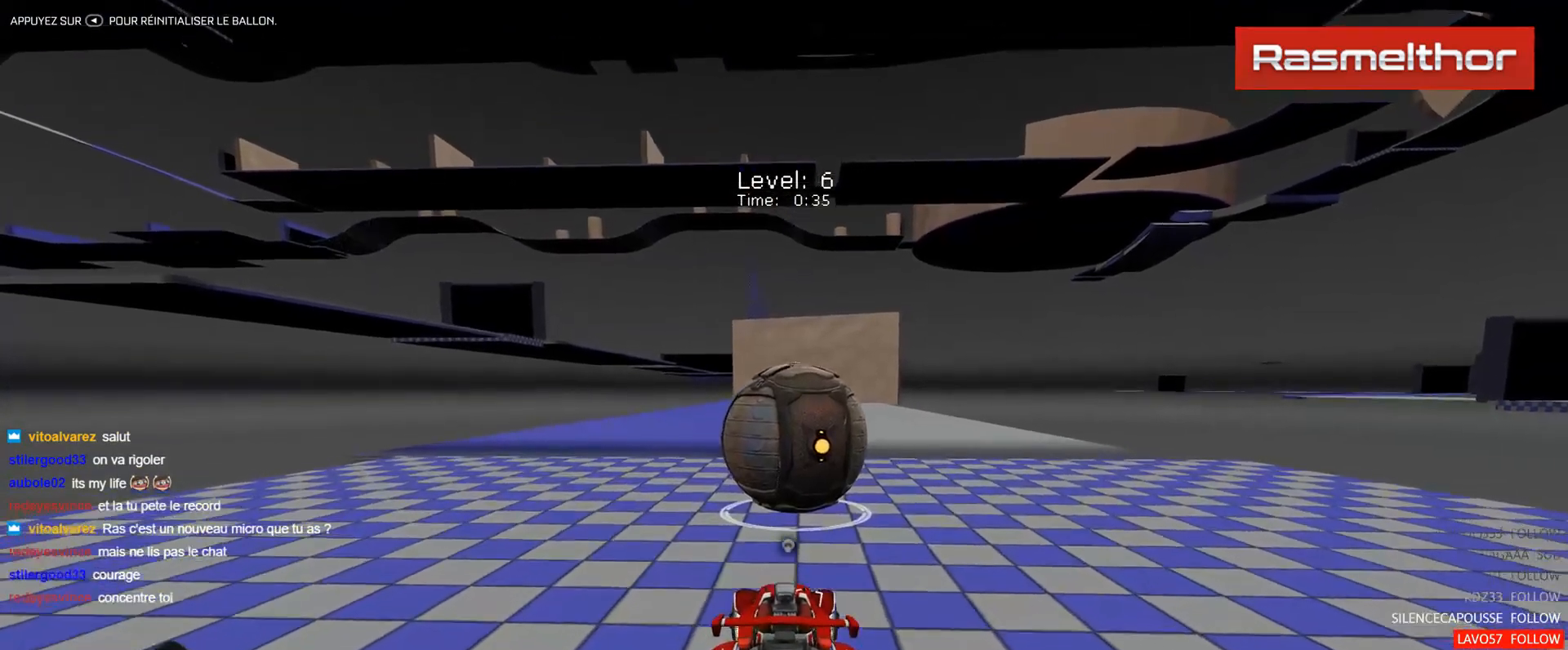
{"buttons": ["B", "R2"], "left_stick": "center", "events": [[50, "R2", "up"], [317, "R2", "down"], [383, "B", "down"]]}
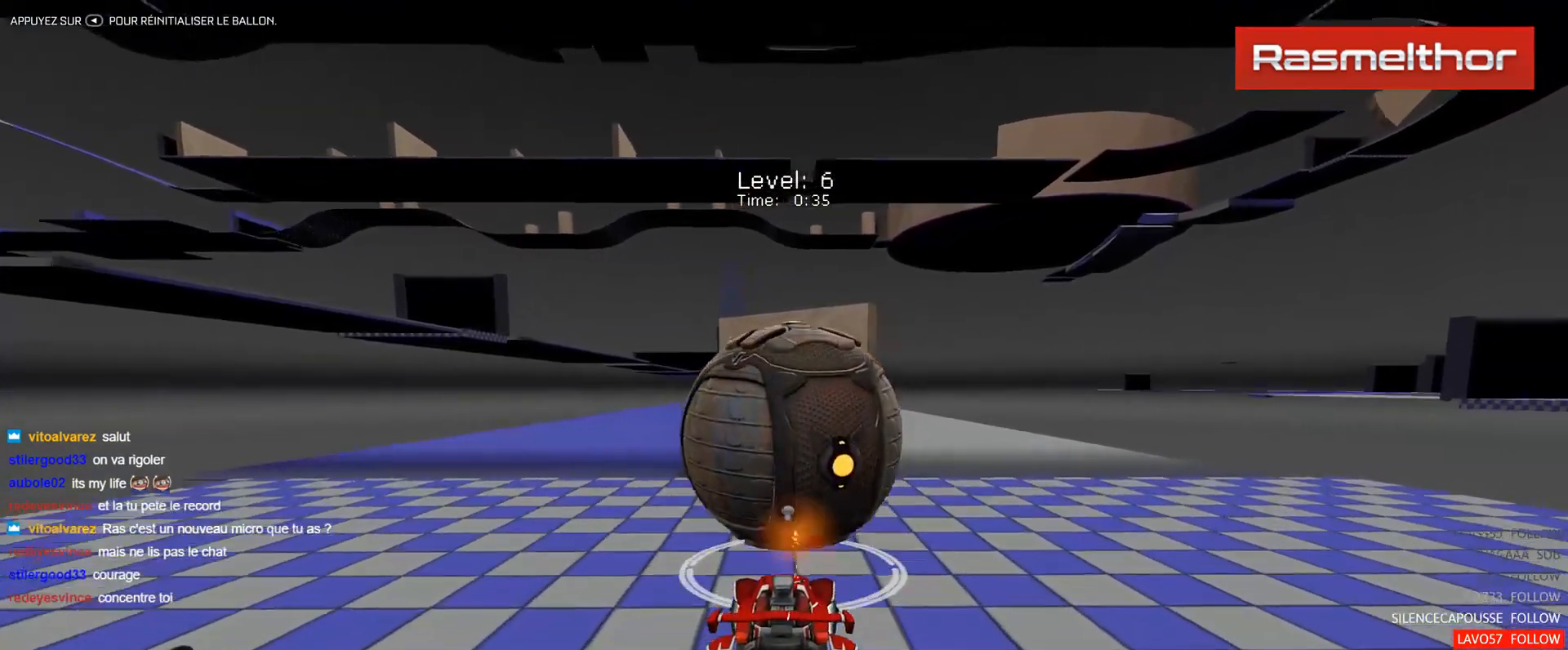
{"buttons": ["R2"], "left_stick": "center", "events": [[467, "B", "up"]]}
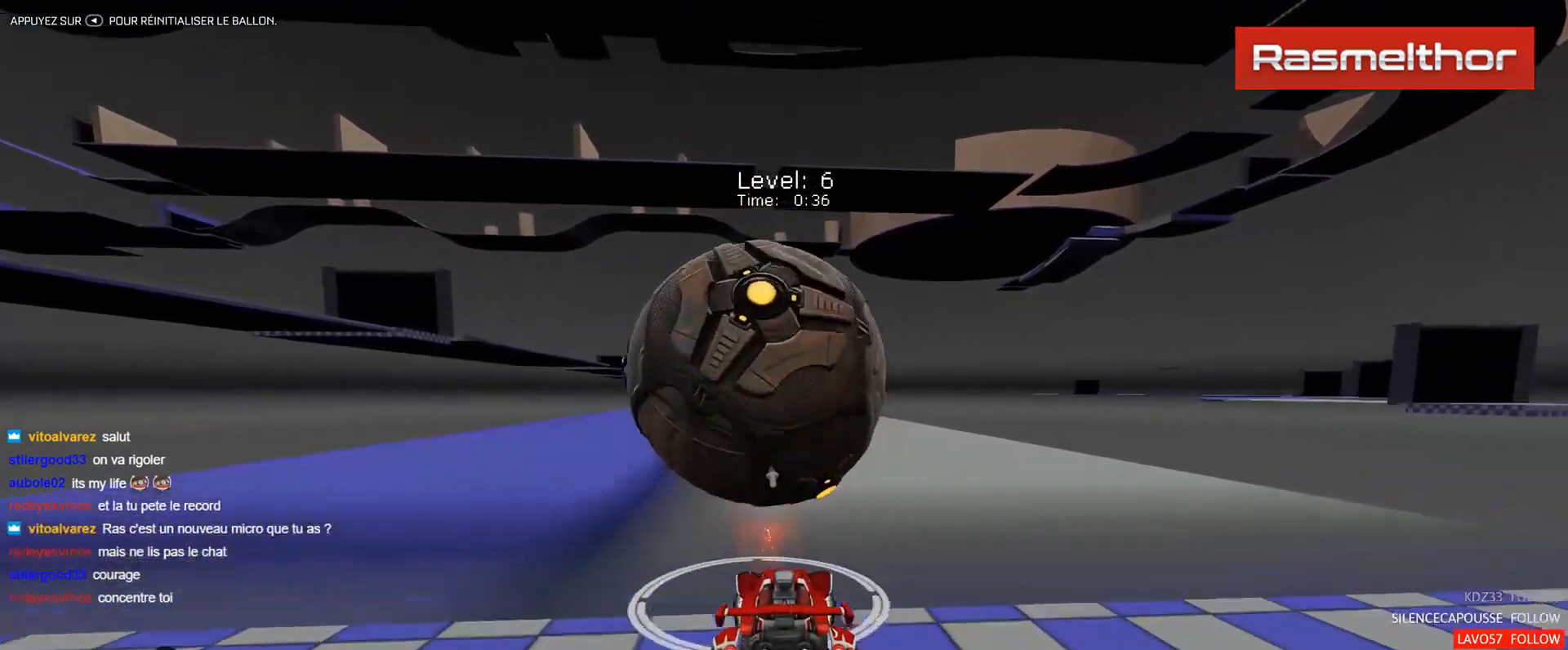
{"buttons": [], "left_stick": "left", "events": [[317, "R2", "up"], [417, "left_stick", "left"]]}
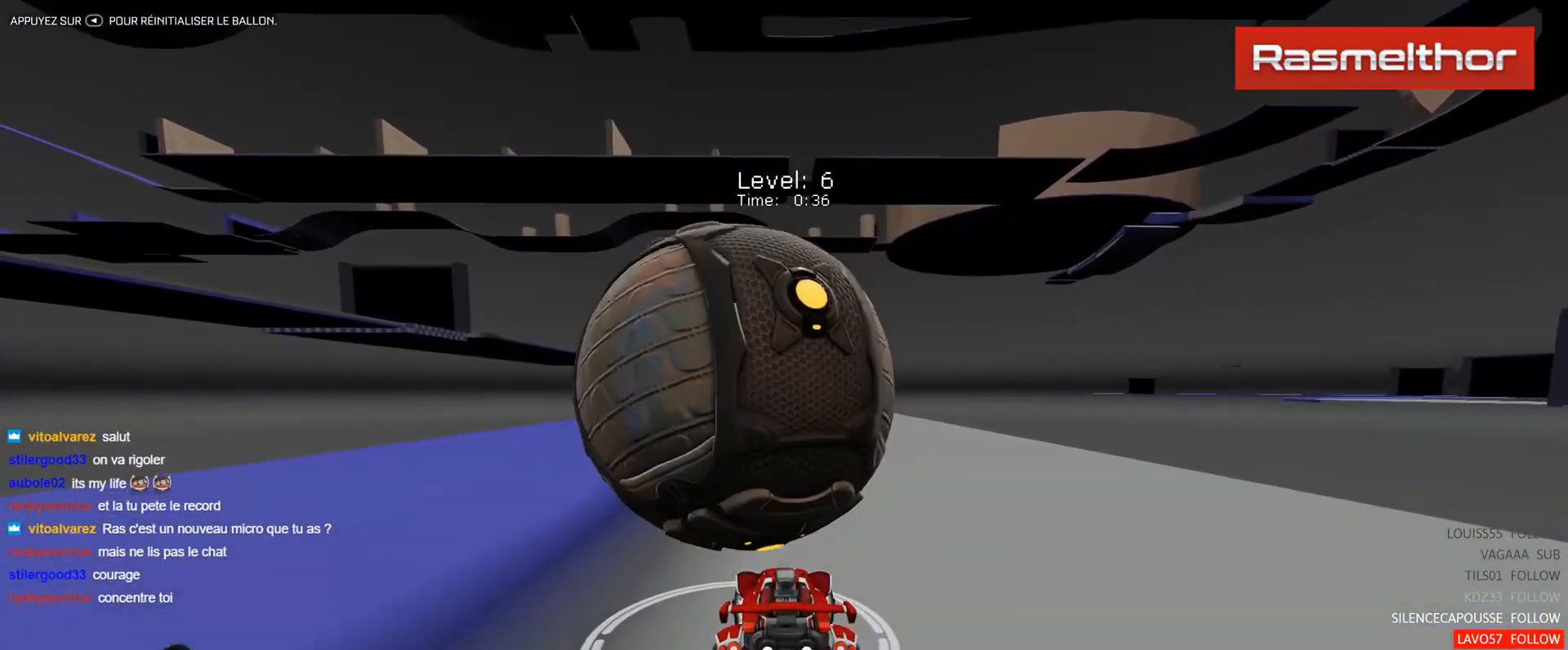
{"buttons": [], "left_stick": "up-left", "events": [[17, "R2", "down"], [17, "left_stick", "center"], [167, "left_stick", "up-left"], [217, "left_stick", "center"], [351, "R2", "up"], [401, "left_stick", "up-left"]]}
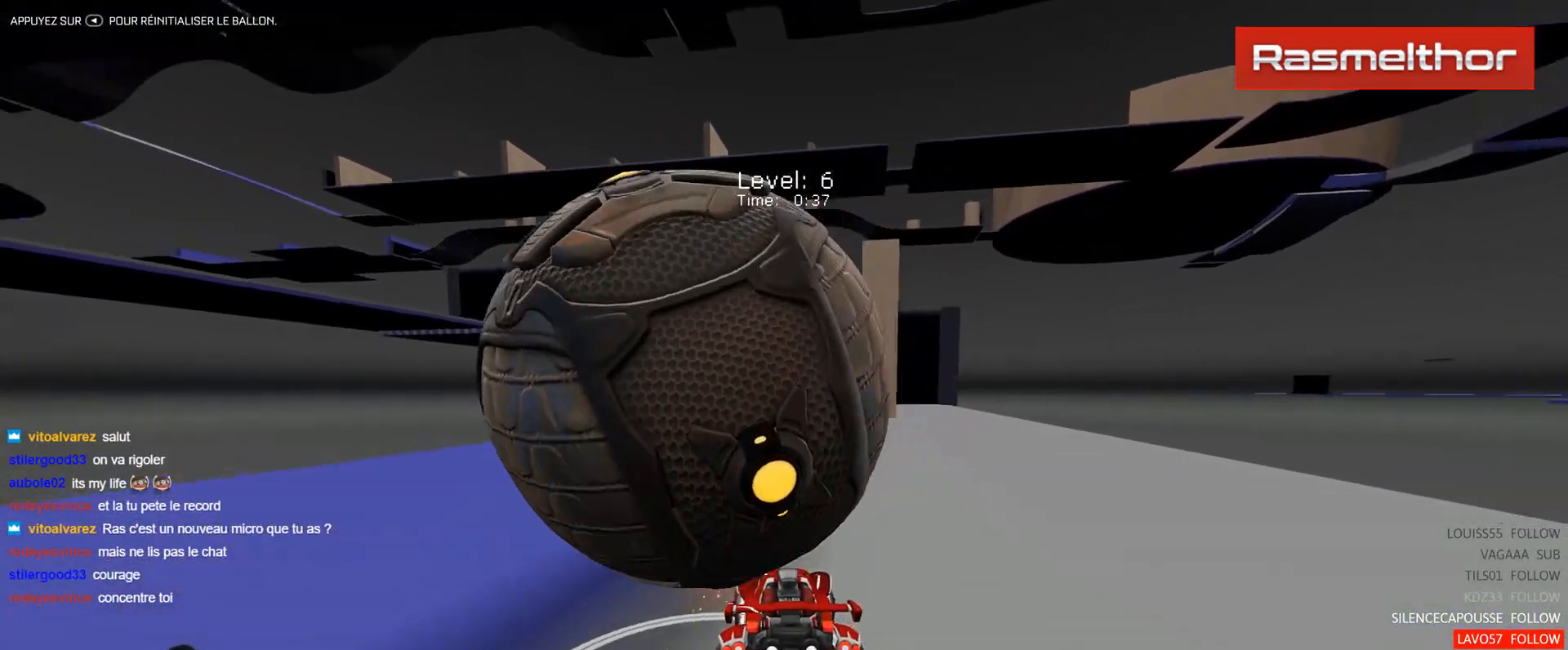
{"buttons": ["R2"], "left_stick": "center", "events": [[33, "left_stick", "center"], [83, "left_stick", "down"], [200, "R2", "down"], [233, "left_stick", "center"]]}